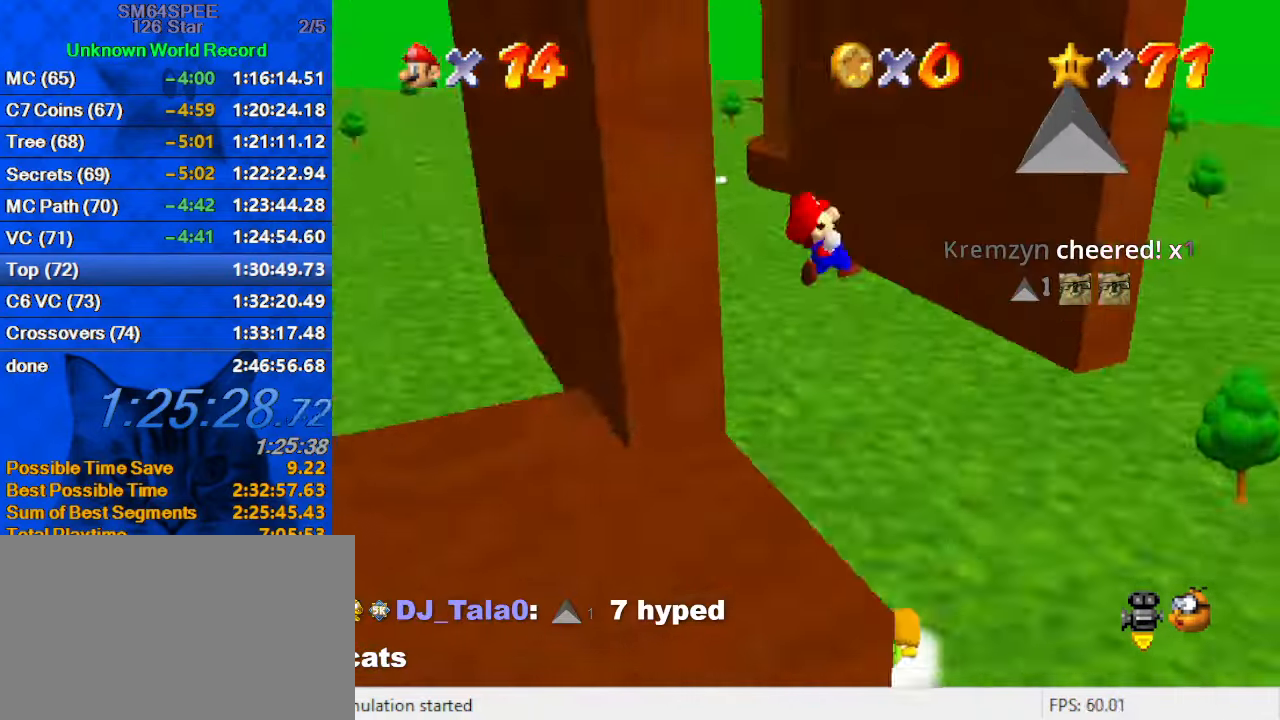
Gameplay with keyboard; each line is a JSON object with the keys held at the frame after it. "events" lists presses ("down") and releases ("up") of "a", "c", "ctrl", "d", "down", "left", "return", "right", "s", "shift", "up", "w", "x" and "y" between this image and that frame as [ms after this image, input, new state], when the widget could be followed in between. No other keys are recorded. Mouse input is not recorded.
{"keys": ["left", "shift"], "events": [[33, "left", "up"], [100, "d", "up"], [166, "right", "down"], [433, "left", "down"], [433, "right", "up"], [466, "shift", "down"], [500, "up", "up"]]}
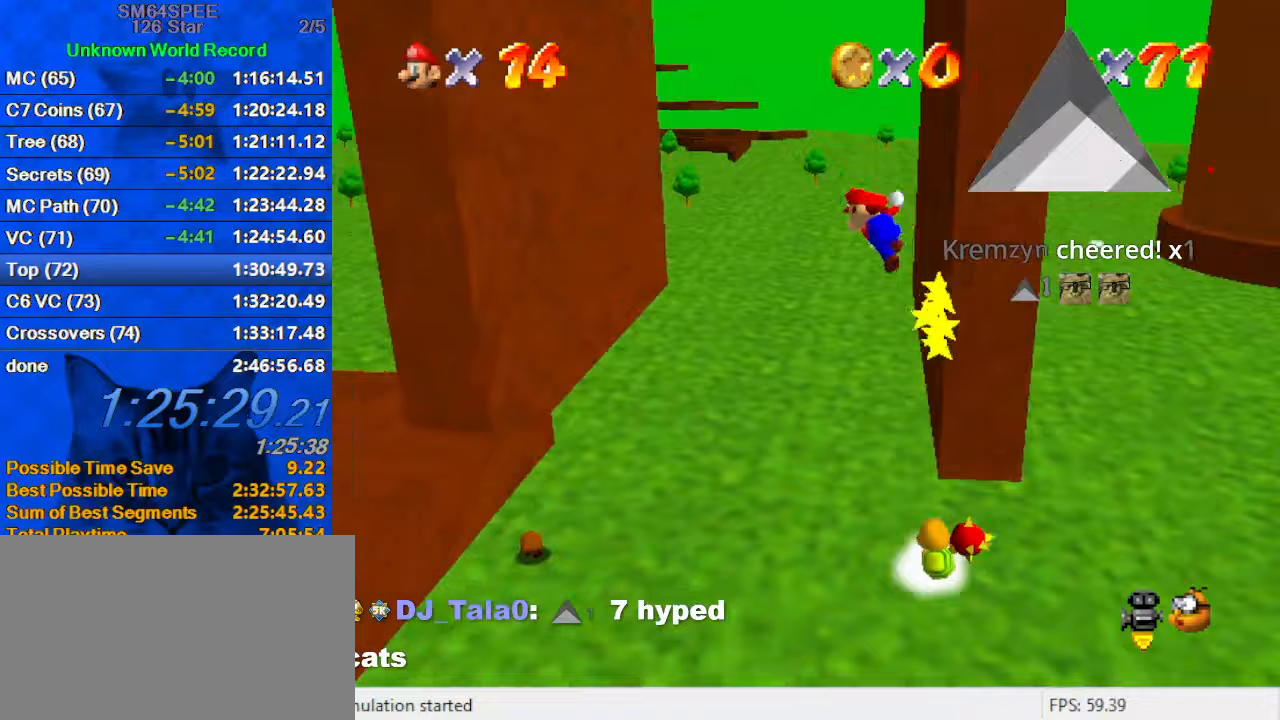
{"keys": ["left", "shift"], "events": [[300, "up", "down"], [467, "up", "up"]]}
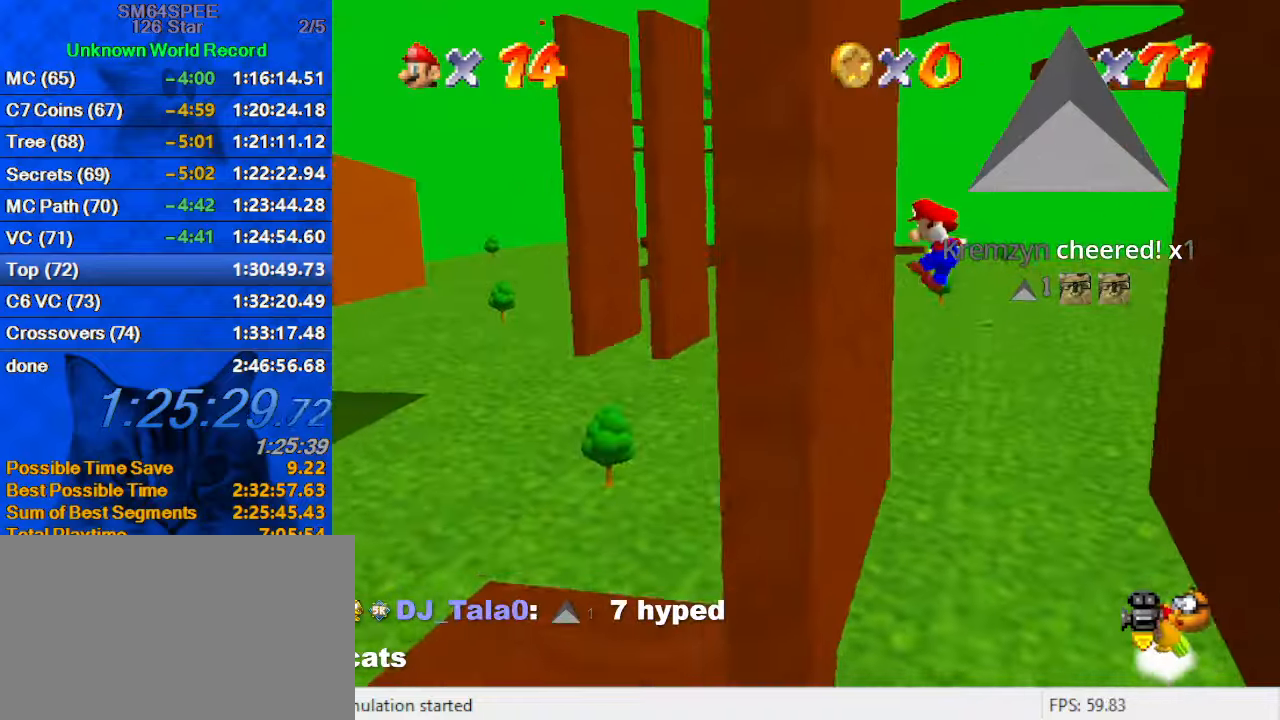
{"keys": ["right", "shift"], "events": [[67, "shift", "up"], [133, "right", "down"], [167, "left", "up"], [167, "shift", "down"]]}
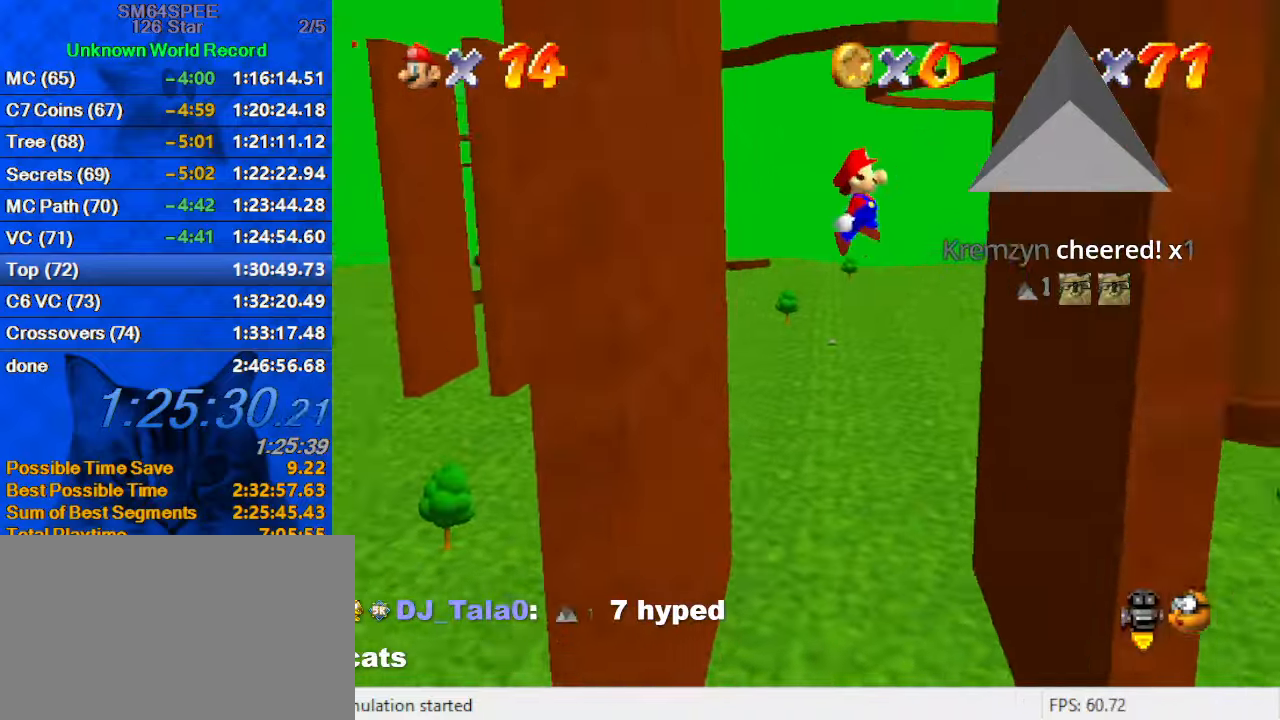
{"keys": ["left", "shift"], "events": [[300, "shift", "up"], [400, "left", "down"], [400, "shift", "down"], [467, "right", "up"]]}
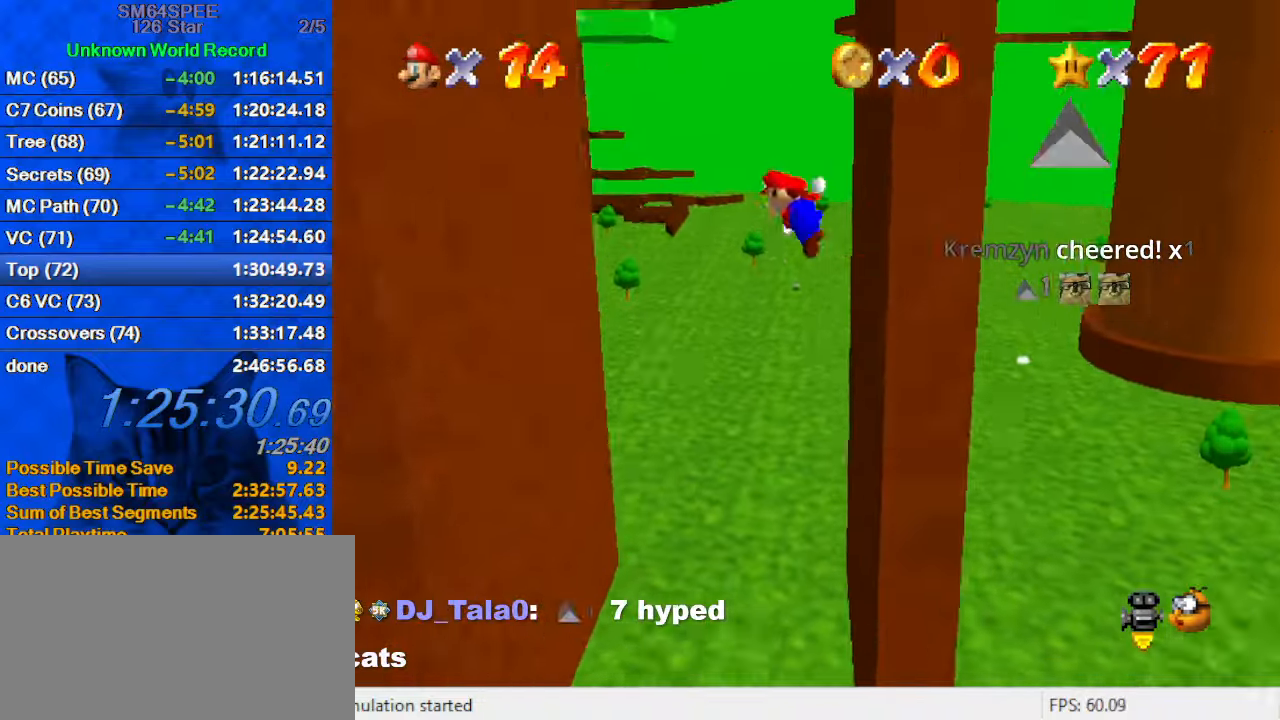
{"keys": ["left"], "events": [[467, "shift", "up"]]}
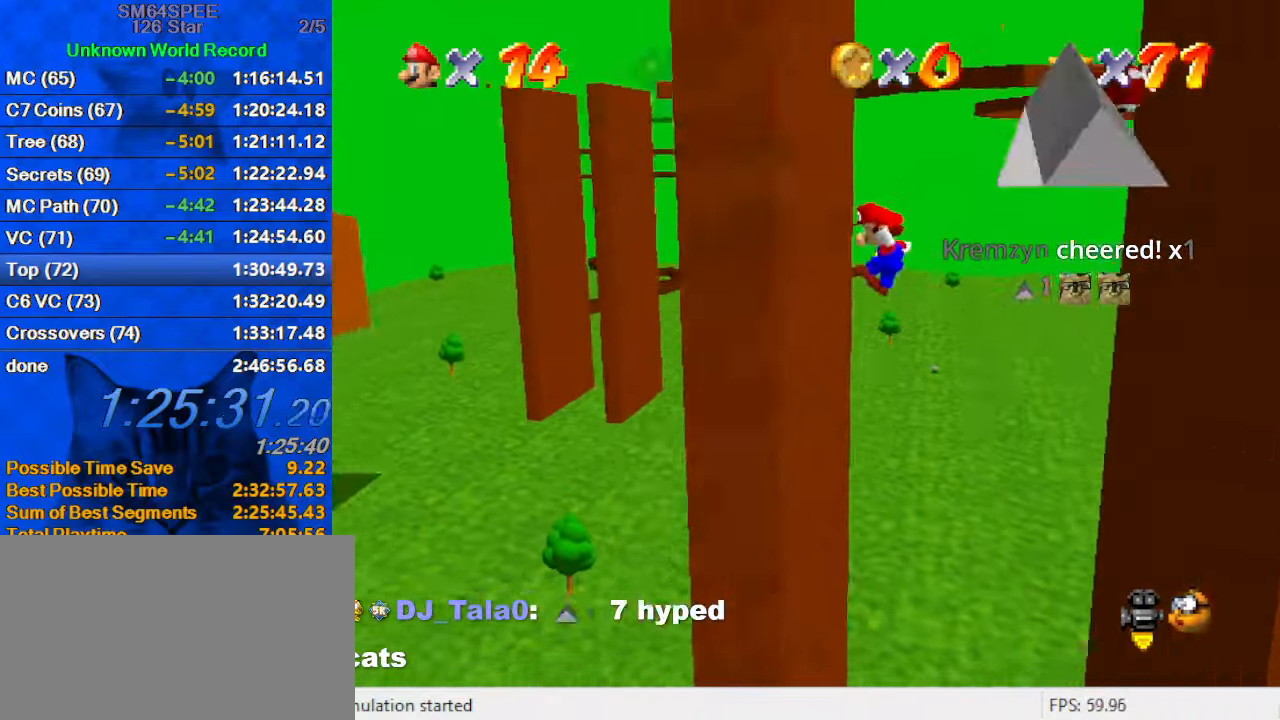
{"keys": ["right", "shift"], "events": [[167, "left", "up"], [167, "right", "down"], [167, "shift", "down"]]}
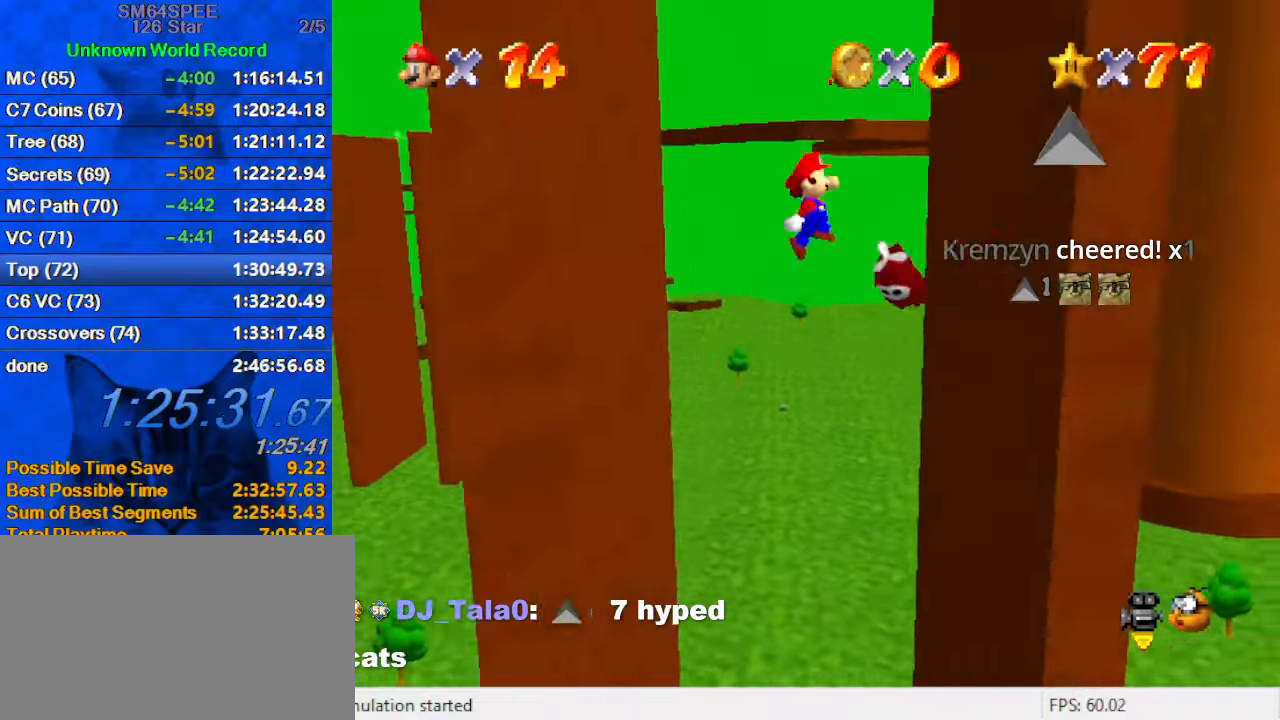
{"keys": ["left", "shift"], "events": [[267, "shift", "up"], [367, "shift", "down"], [400, "left", "down"], [400, "right", "up"]]}
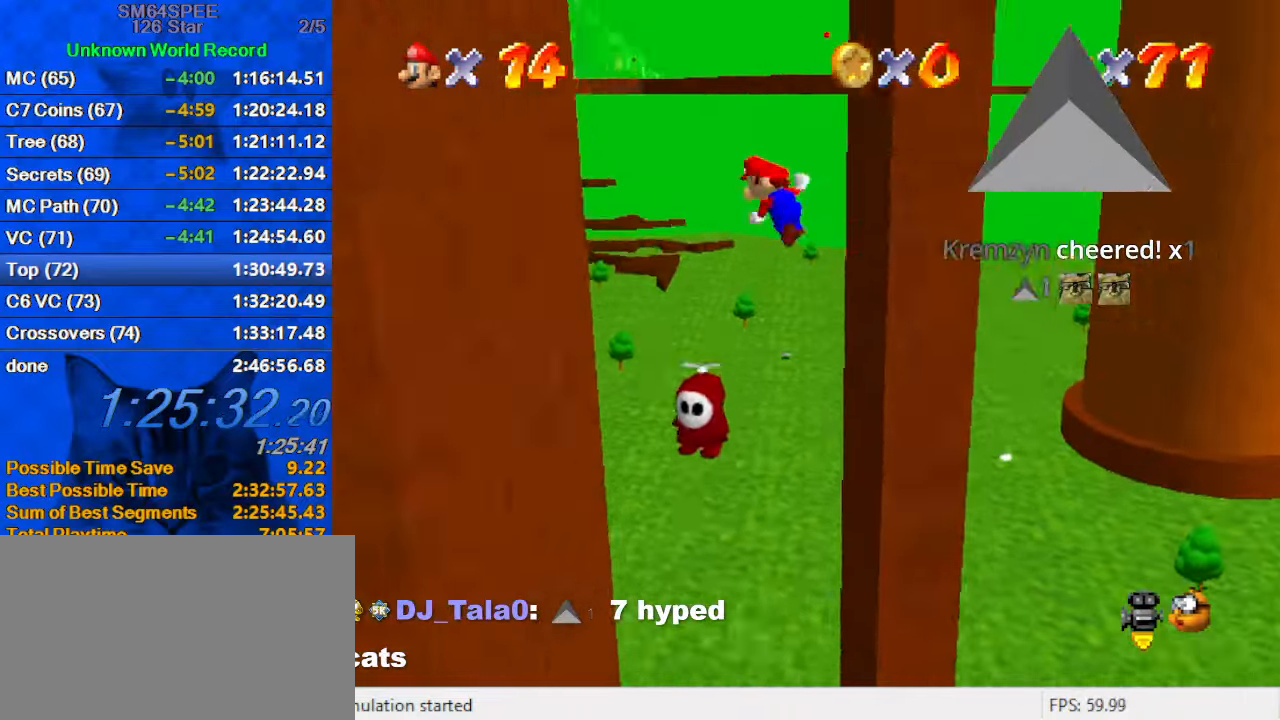
{"keys": ["left"], "events": [[233, "up", "down"], [400, "up", "up"], [467, "shift", "up"]]}
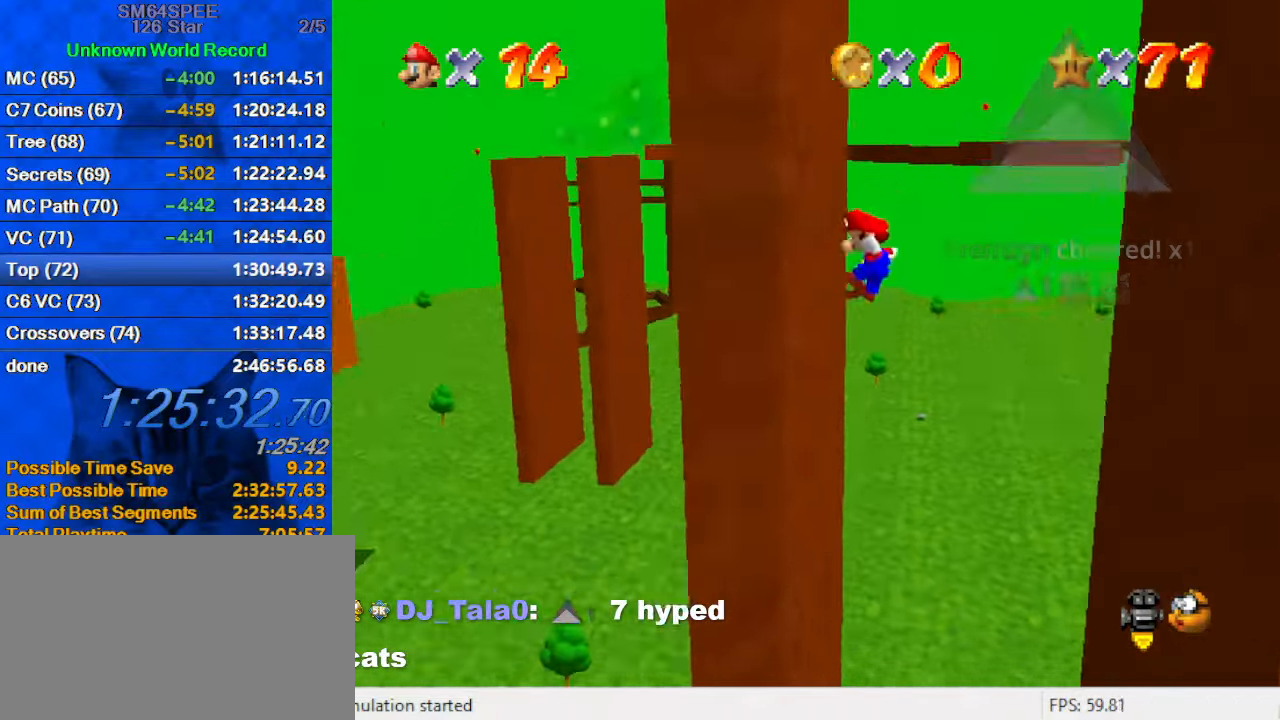
{"keys": ["right", "shift", "up"], "events": [[67, "right", "down"], [100, "left", "up"], [100, "shift", "down"], [333, "up", "down"]]}
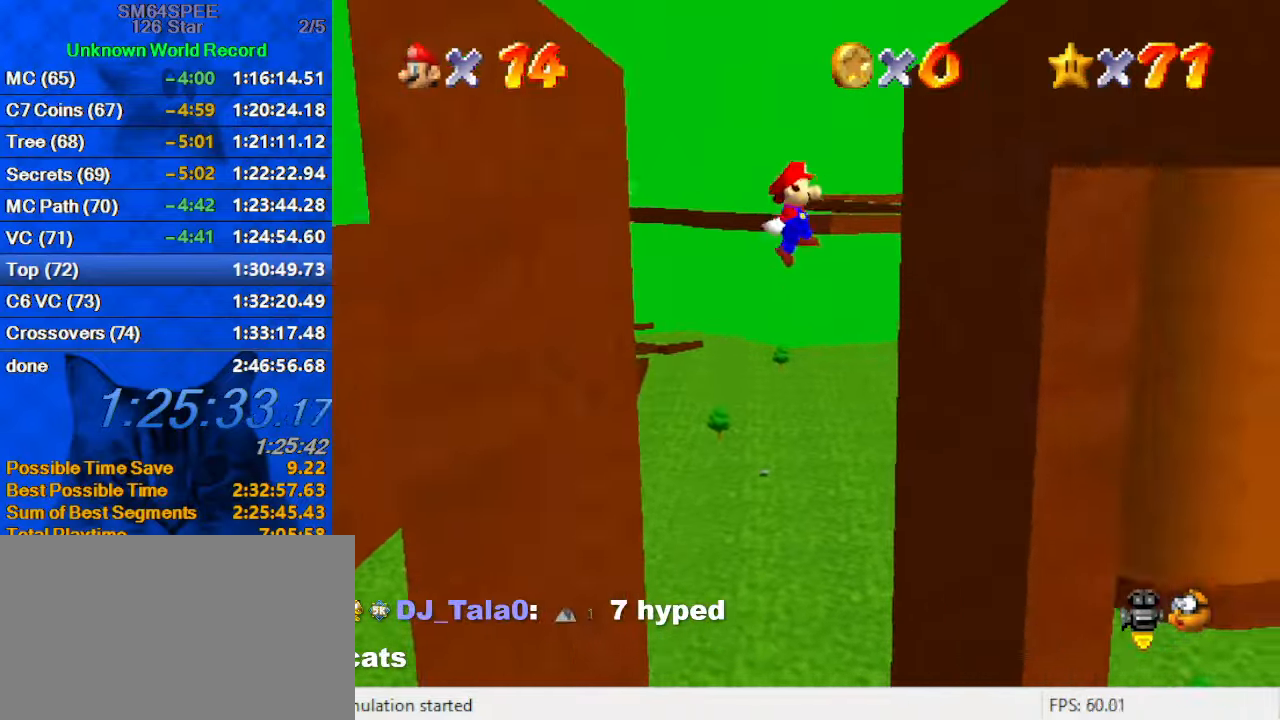
{"keys": ["left", "shift", "up"], "events": [[167, "up", "up"], [200, "shift", "up"], [333, "left", "down"], [333, "right", "up"], [333, "shift", "down"], [433, "up", "down"]]}
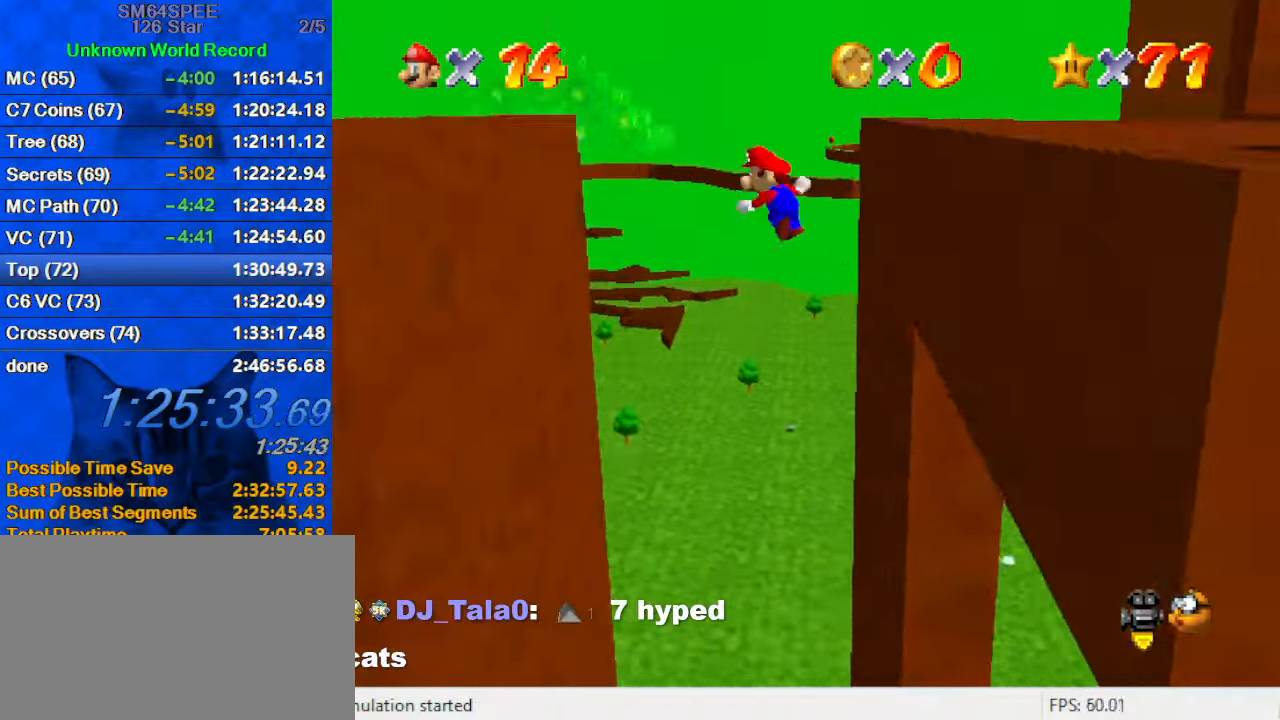
{"keys": ["left", "up"], "events": [[67, "shift", "up"], [233, "left", "up"], [400, "left", "down"]]}
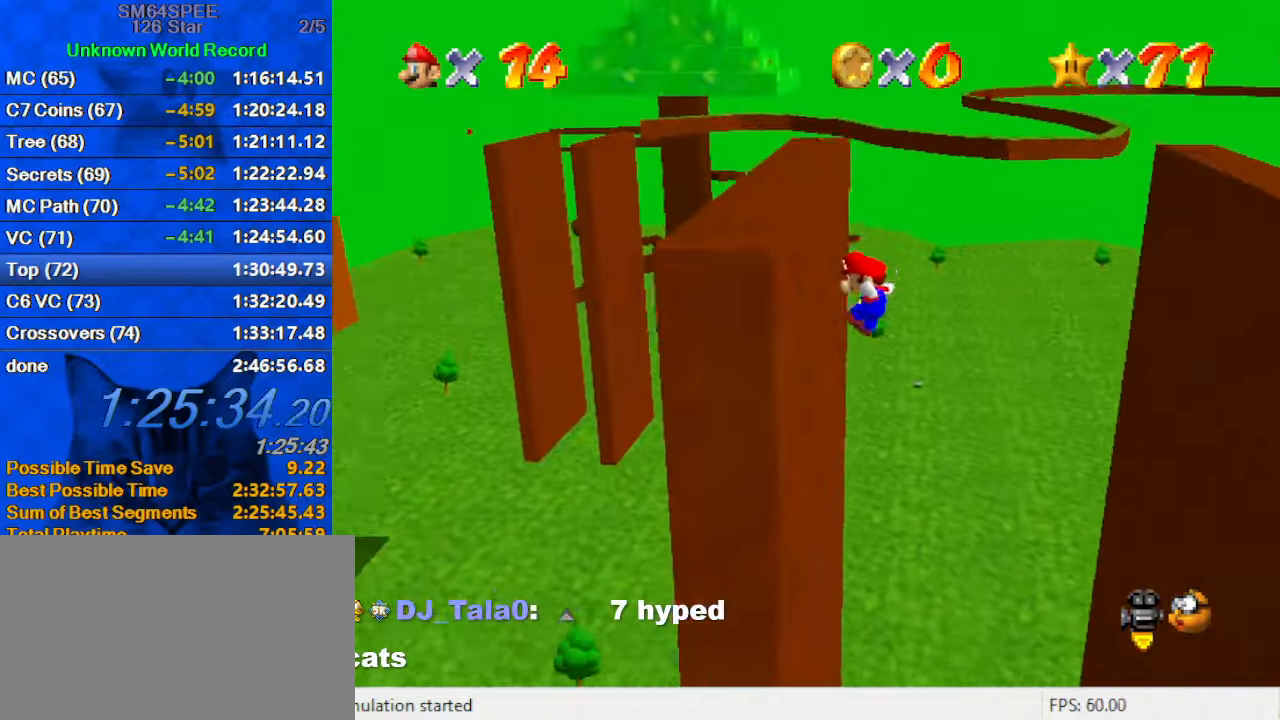
{"keys": ["a", "s", "shift", "up"], "events": [[99, "left", "up"], [99, "right", "down"], [133, "shift", "down"], [233, "a", "down"], [233, "s", "down"], [366, "a", "up"], [366, "right", "up"], [366, "s", "up"], [466, "a", "down"], [466, "s", "down"]]}
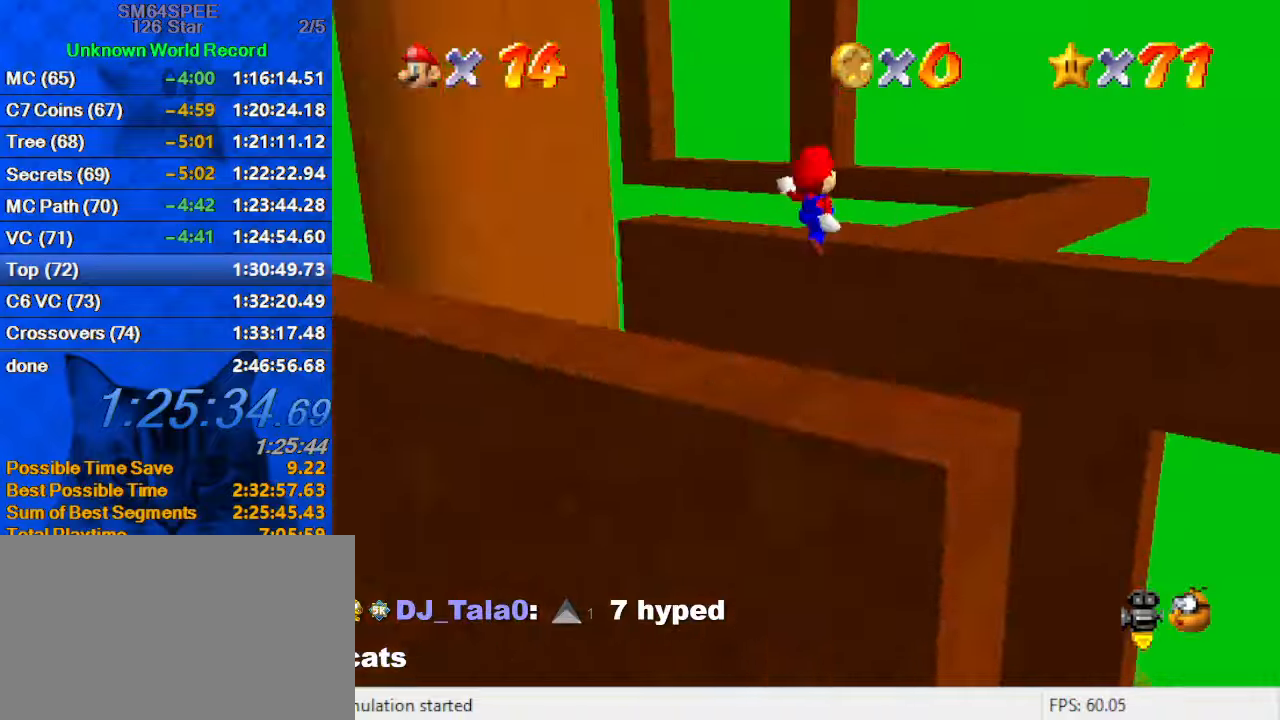
{"keys": ["up"], "events": [[34, "left", "down"], [100, "a", "up"], [100, "s", "up"], [334, "shift", "up"], [434, "left", "up"]]}
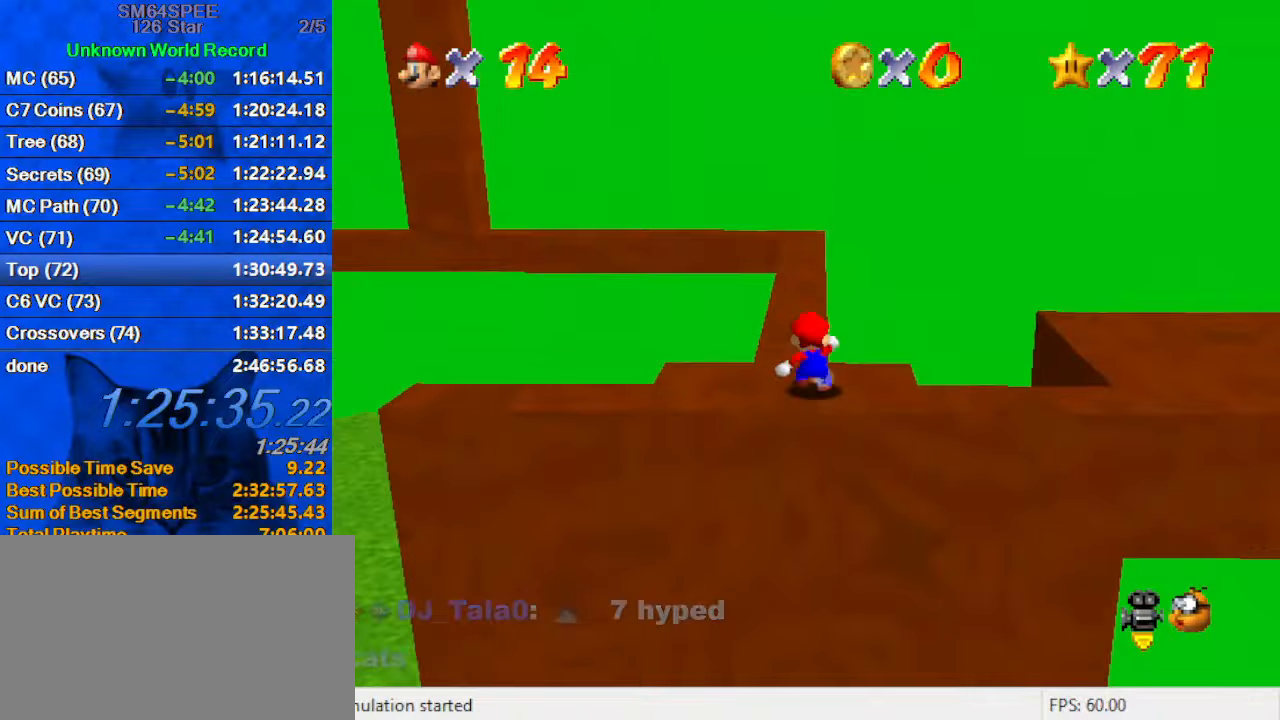
{"keys": ["left", "up"], "events": [[34, "shift", "down"], [267, "ctrl", "down"], [467, "ctrl", "up"], [467, "shift", "up"], [500, "left", "down"]]}
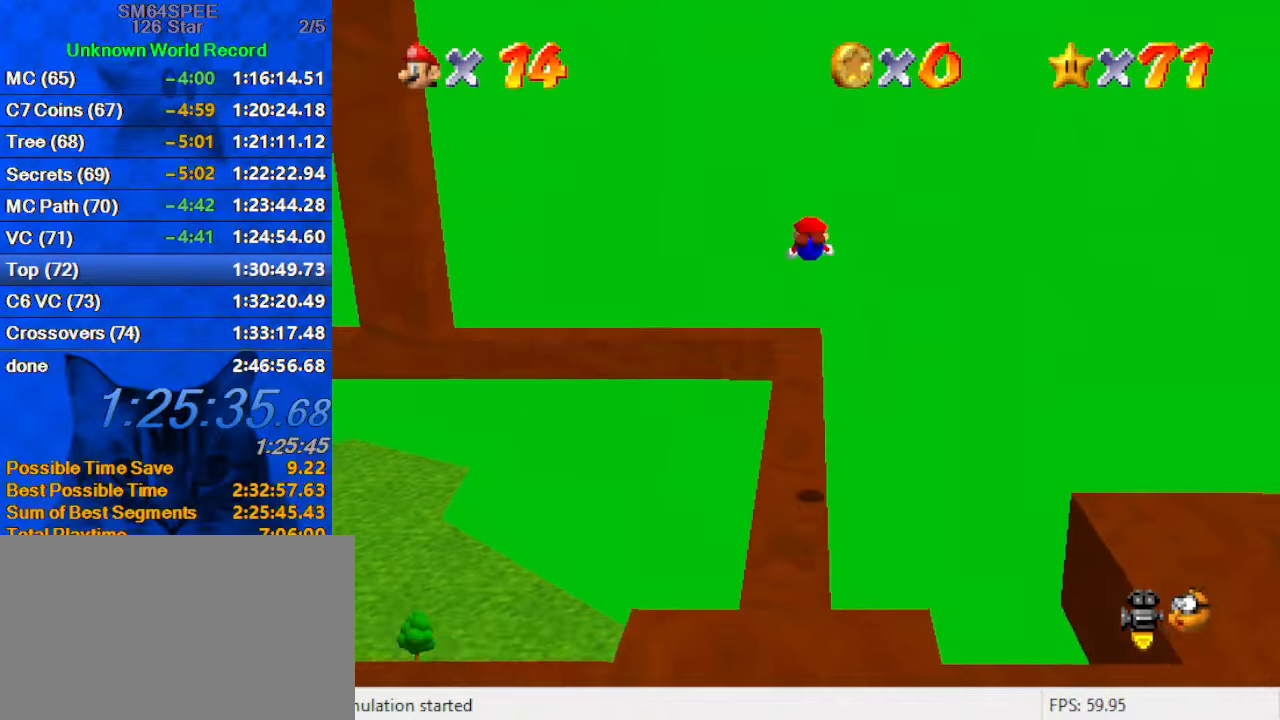
{"keys": [], "events": [[100, "d", "down"], [100, "left", "up"], [200, "d", "up"], [267, "d", "down"], [367, "d", "up"], [367, "up", "up"]]}
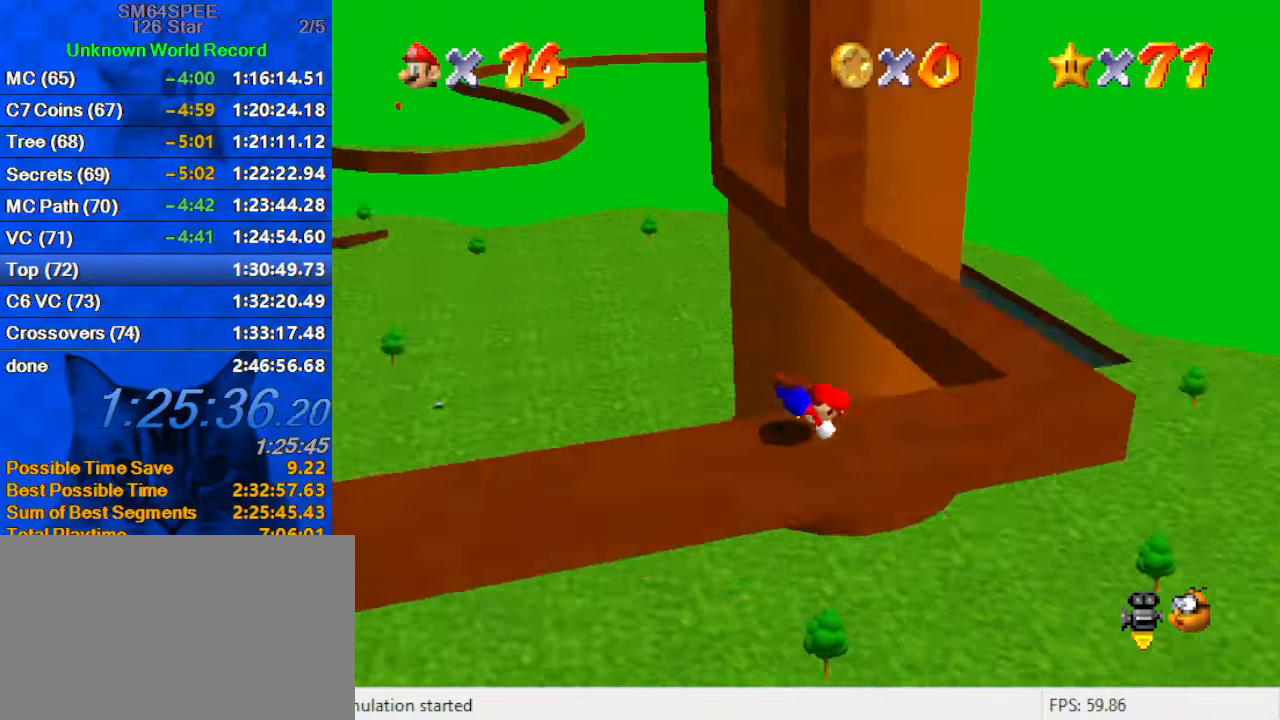
{"keys": [], "events": [[67, "shift", "down"], [100, "left", "down"], [267, "left", "up"], [267, "shift", "up"]]}
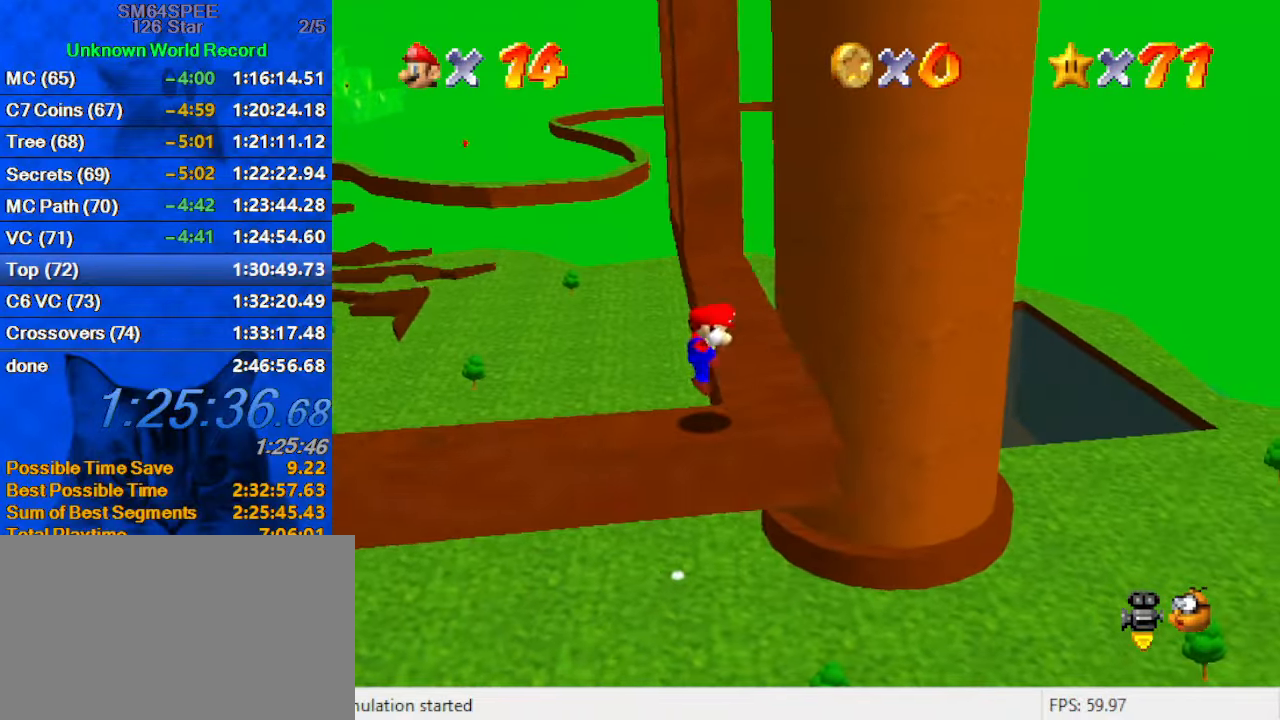
{"keys": ["shift", "up"], "events": [[167, "right", "down"], [167, "up", "down"], [267, "right", "up"], [500, "shift", "down"]]}
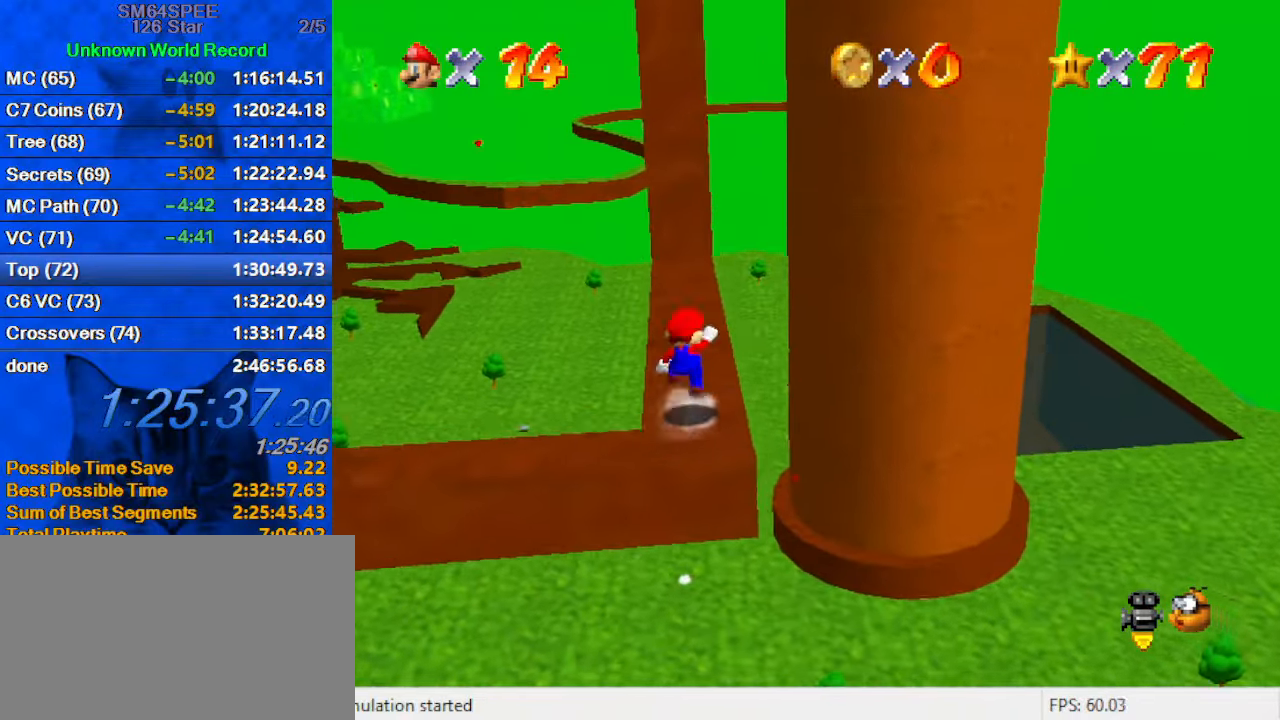
{"keys": ["up"], "events": [[100, "left", "down"], [200, "shift", "up"], [267, "left", "up"]]}
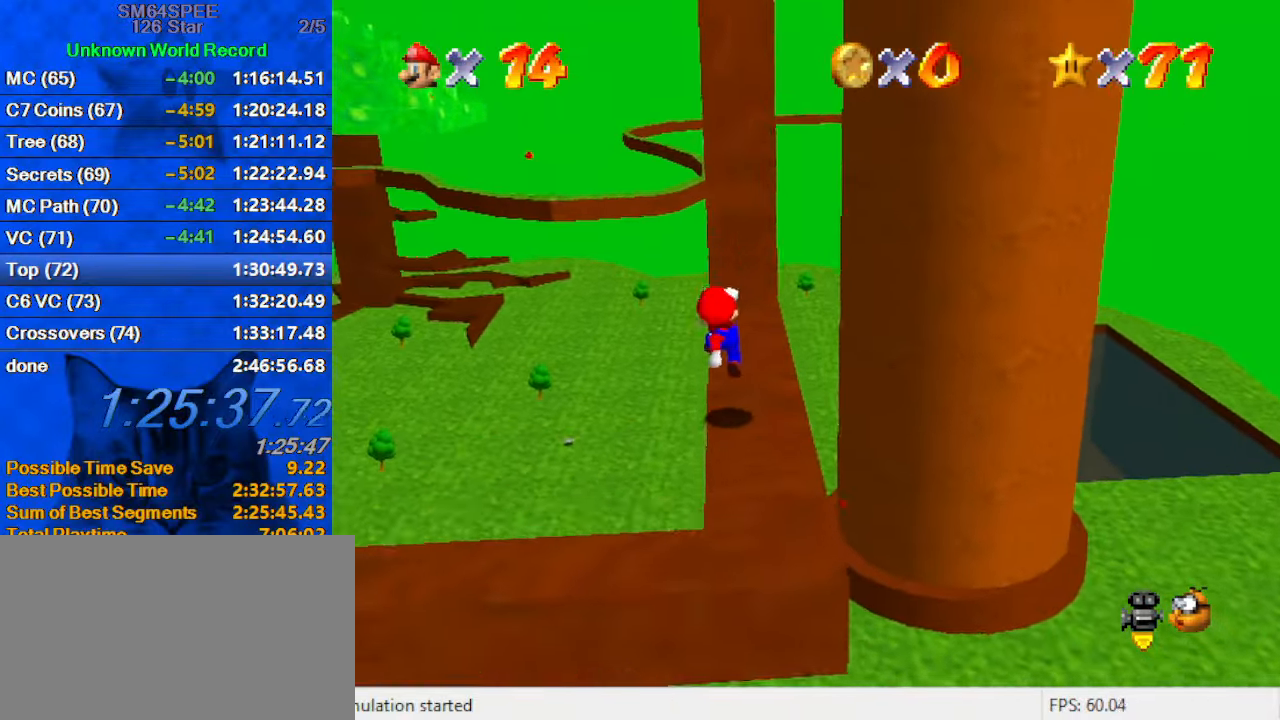
{"keys": ["down", "right"], "events": [[67, "a", "down"], [67, "s", "down"], [167, "a", "up"], [167, "s", "up"], [200, "up", "up"], [234, "shift", "down"], [334, "down", "down"], [434, "right", "down"], [467, "shift", "up"]]}
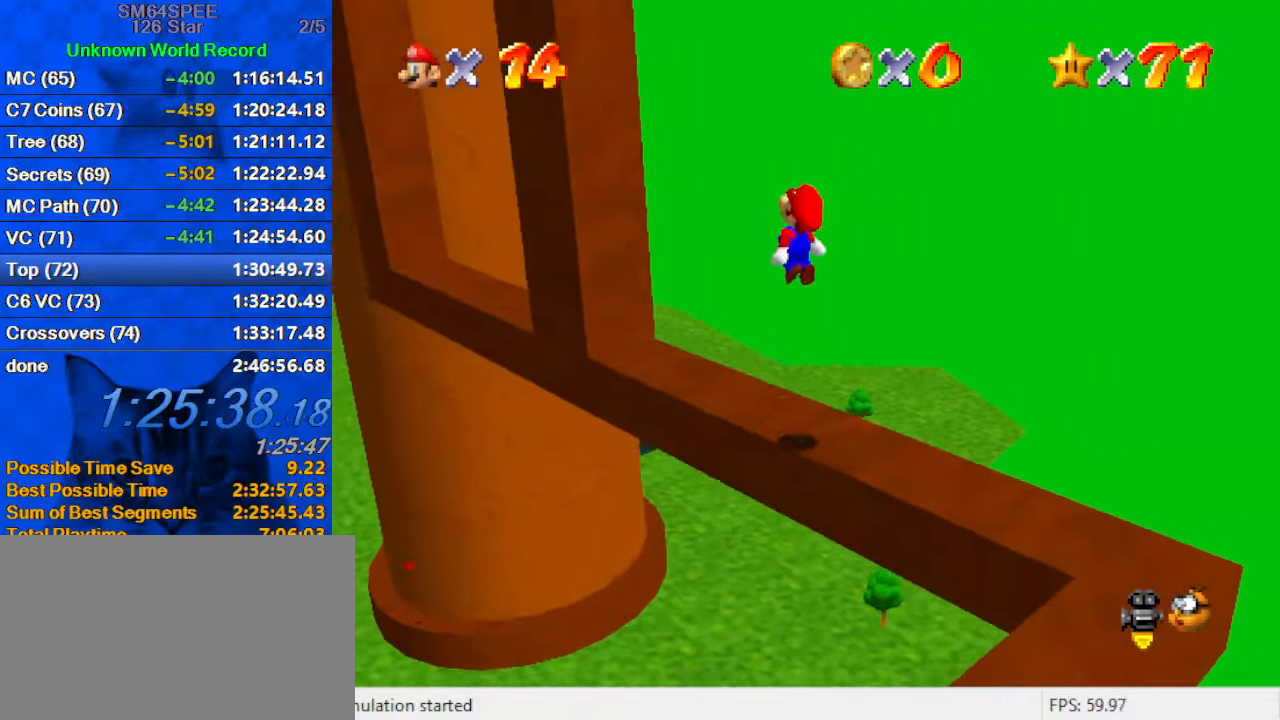
{"keys": ["ctrl", "left", "up"], "events": [[67, "down", "up"], [134, "right", "up"], [134, "up", "down"], [167, "left", "down"], [367, "ctrl", "down"]]}
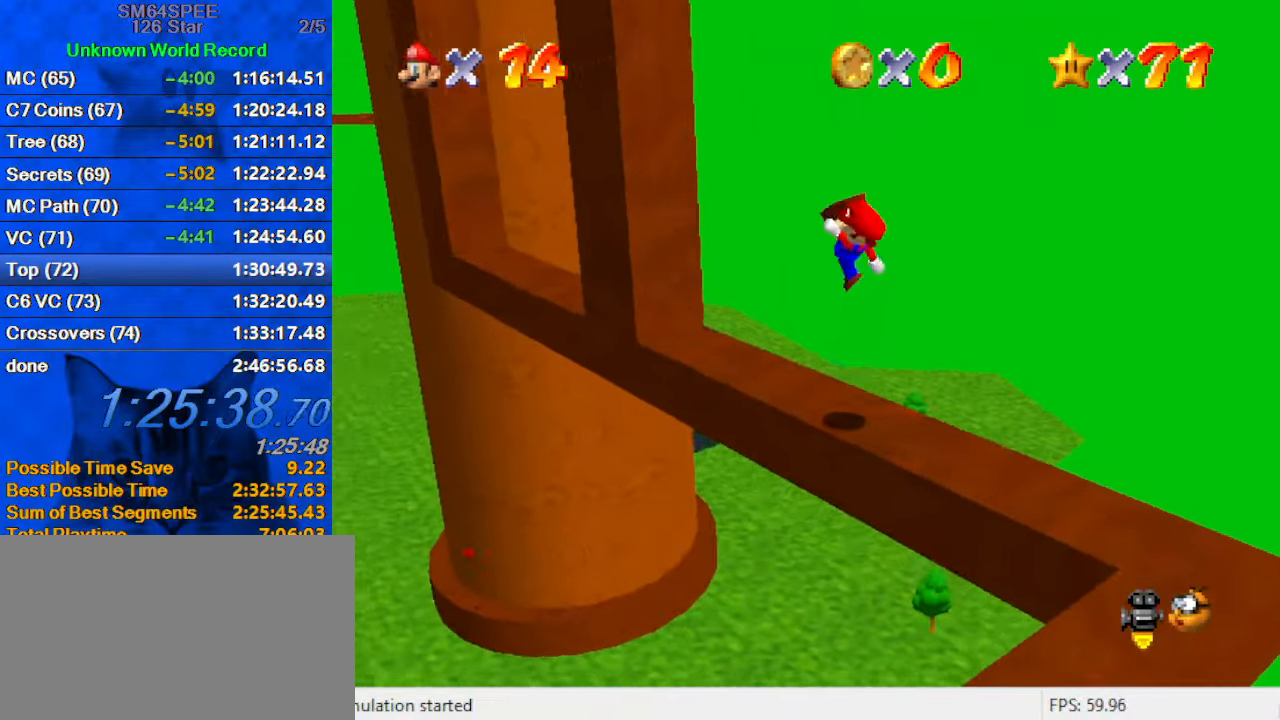
{"keys": ["down", "left", "shift"], "events": [[34, "ctrl", "up"], [134, "d", "down"], [234, "left", "up"], [267, "d", "up"], [400, "up", "up"], [467, "down", "down"], [467, "left", "down"], [467, "shift", "down"]]}
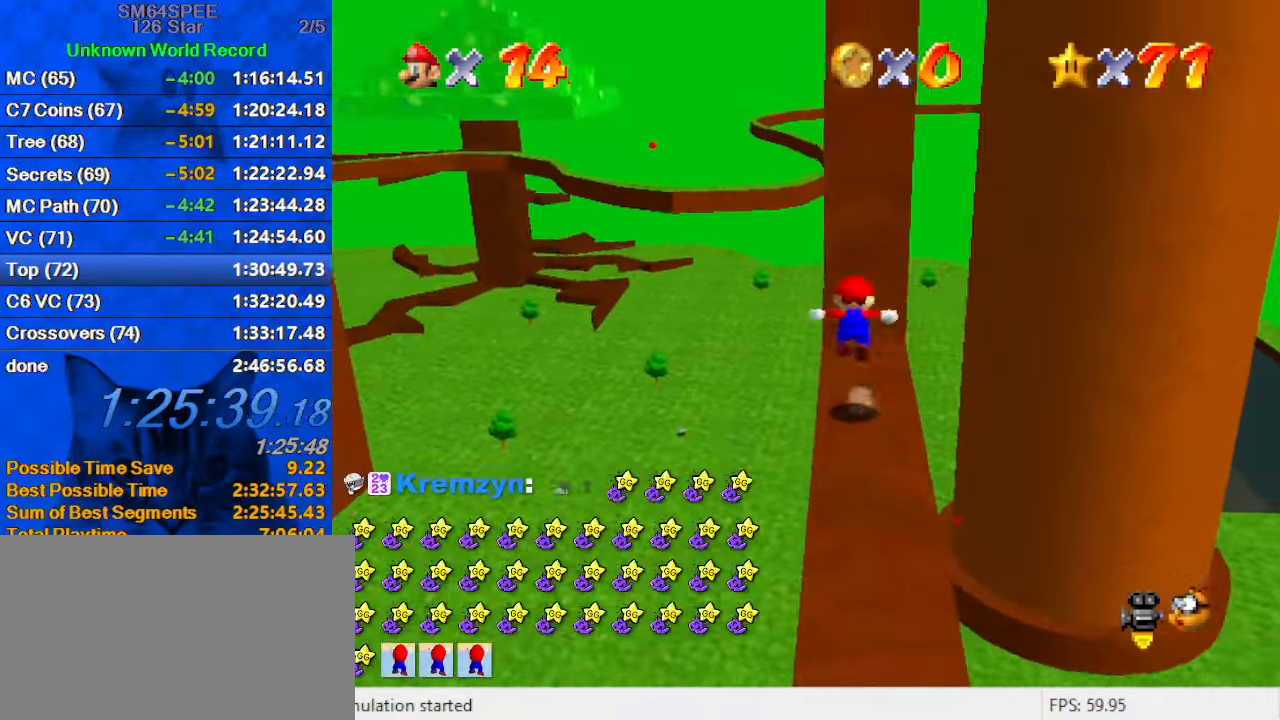
{"keys": ["a", "down", "right", "s"], "events": [[100, "shift", "up"], [134, "ctrl", "down"], [234, "left", "up"], [334, "ctrl", "up"], [467, "a", "down"], [467, "right", "down"], [467, "s", "down"]]}
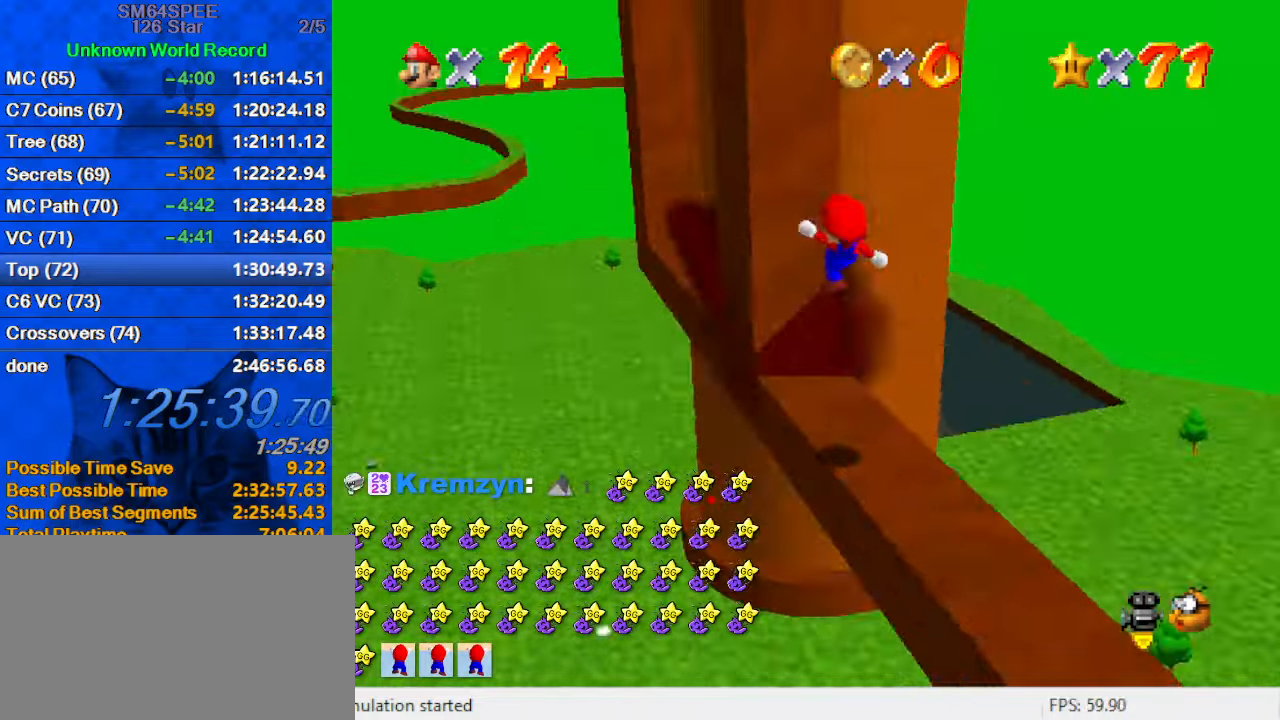
{"keys": [], "events": [[100, "a", "up"], [100, "down", "up"], [100, "s", "up"], [166, "right", "up"], [200, "d", "down"], [333, "d", "up"]]}
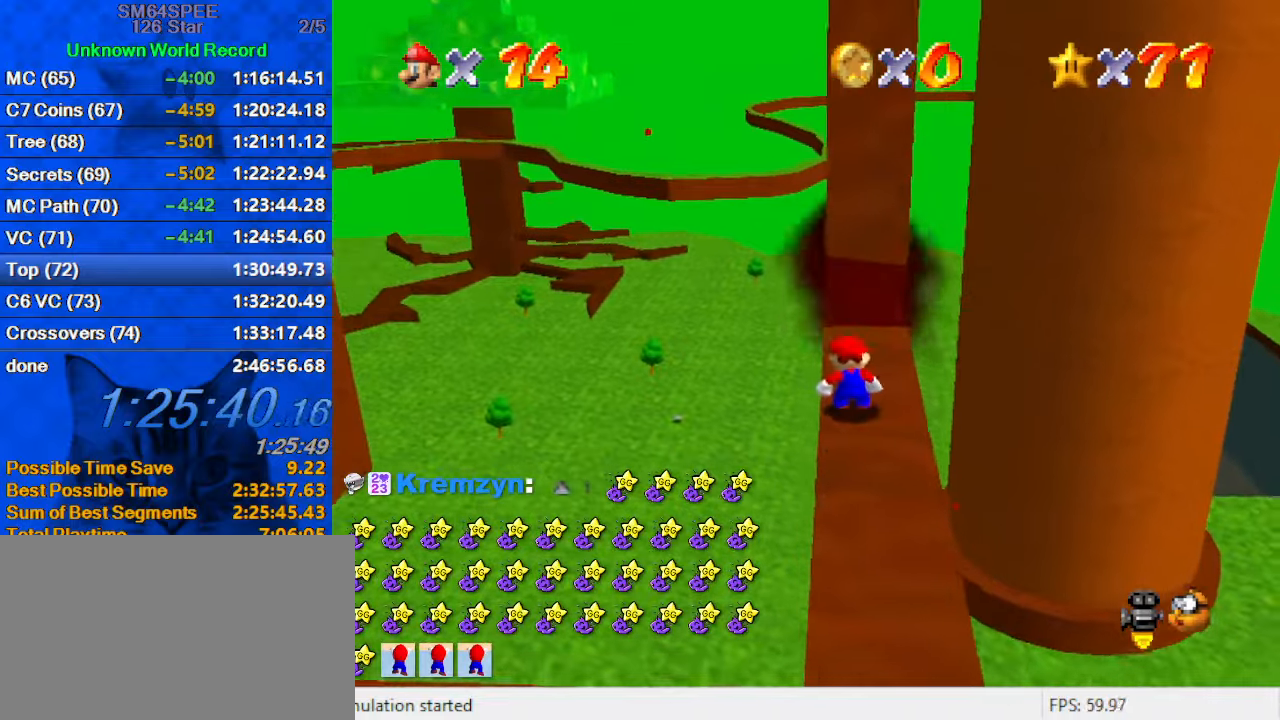
{"keys": ["left", "shift", "up", "y"], "events": [[133, "up", "down"], [400, "y", "down"], [433, "left", "down"], [433, "shift", "down"]]}
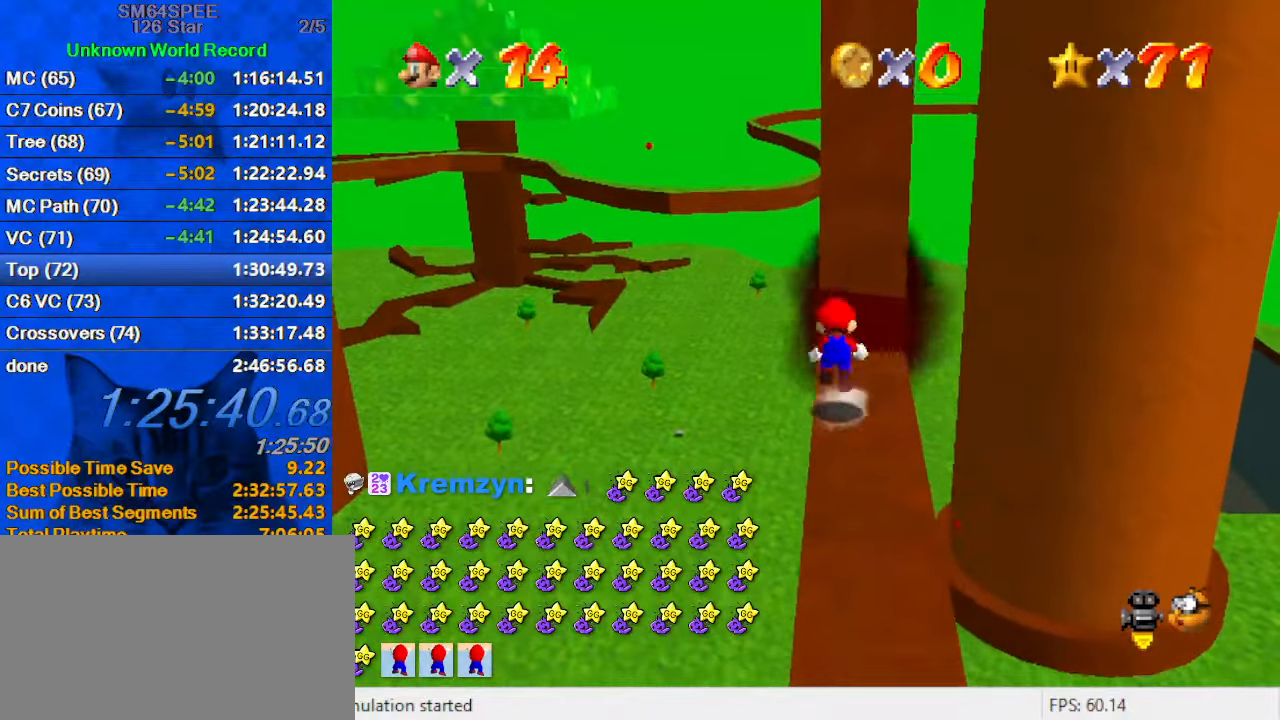
{"keys": ["up", "y"], "events": [[133, "shift", "up"], [333, "a", "down"], [333, "s", "down"], [400, "a", "up"], [400, "s", "up"], [500, "left", "up"]]}
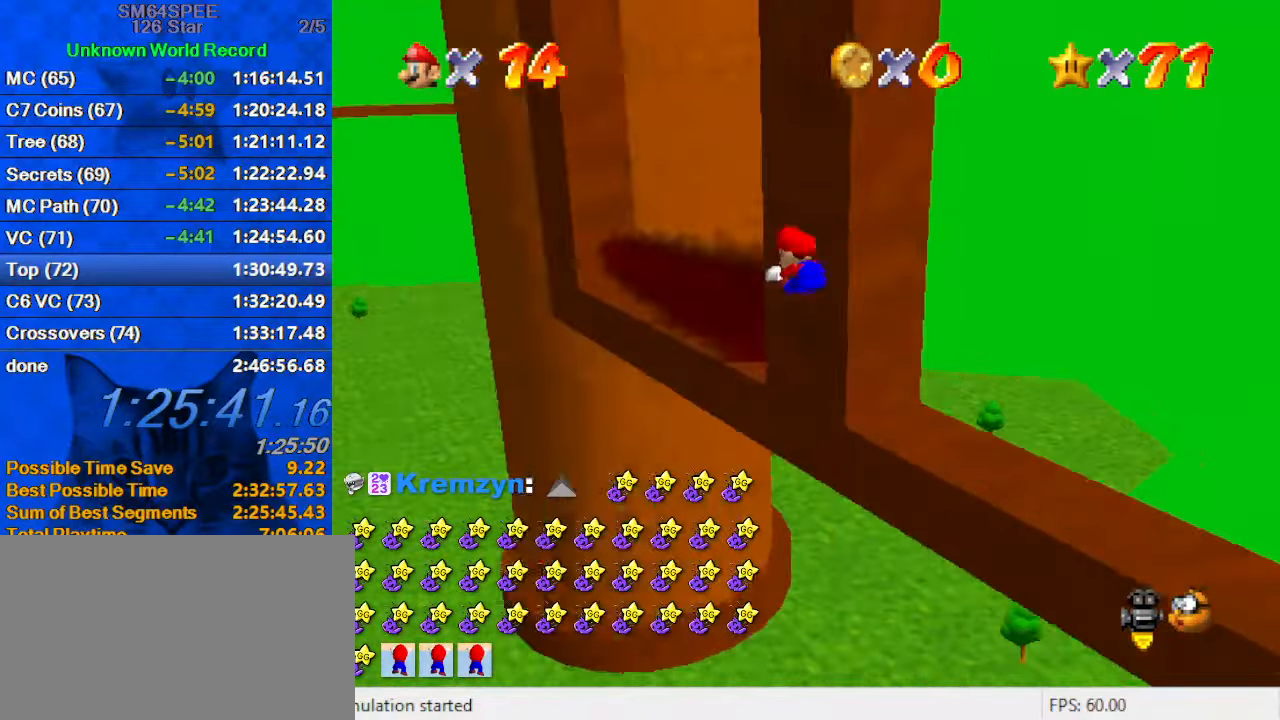
{"keys": ["left", "up", "y"], "events": [[66, "a", "down"], [66, "s", "down"], [100, "right", "down"], [200, "a", "up"], [200, "s", "up"], [300, "right", "up"], [466, "left", "down"]]}
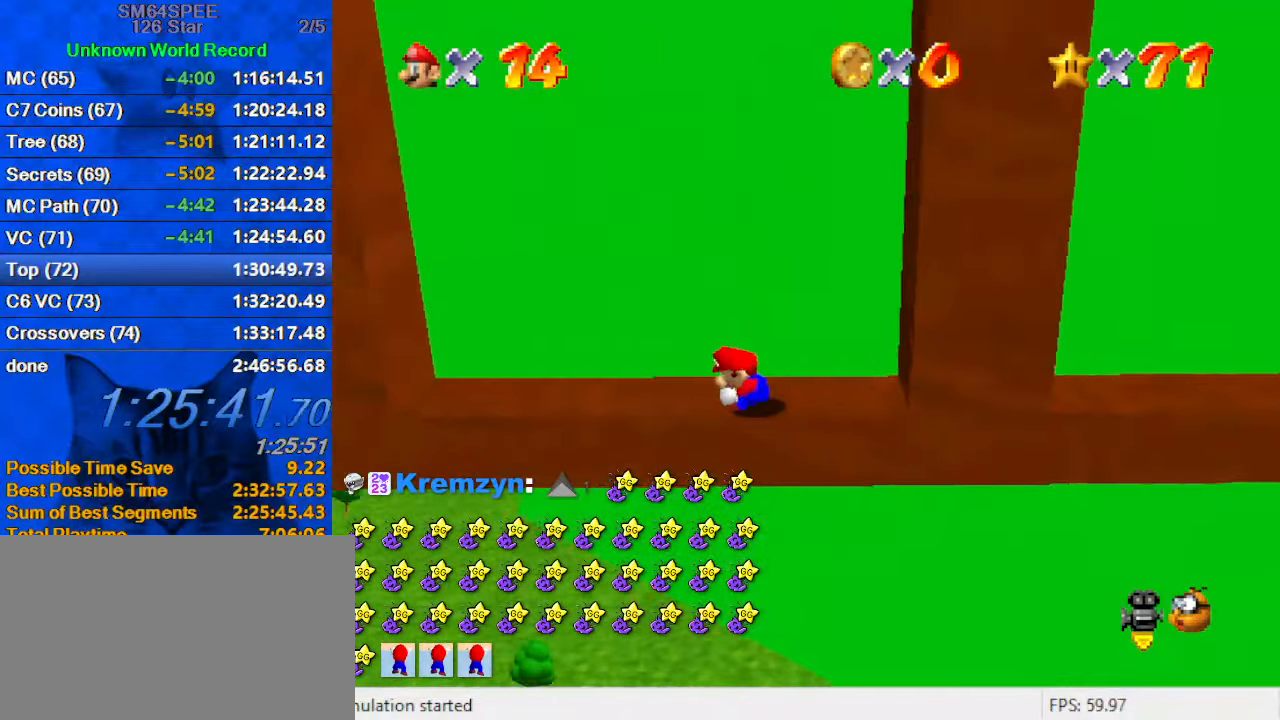
{"keys": ["right", "shift"], "events": [[33, "shift", "down"], [333, "shift", "up"], [333, "up", "up"], [400, "y", "up"], [433, "right", "down"], [433, "shift", "down"], [500, "left", "up"]]}
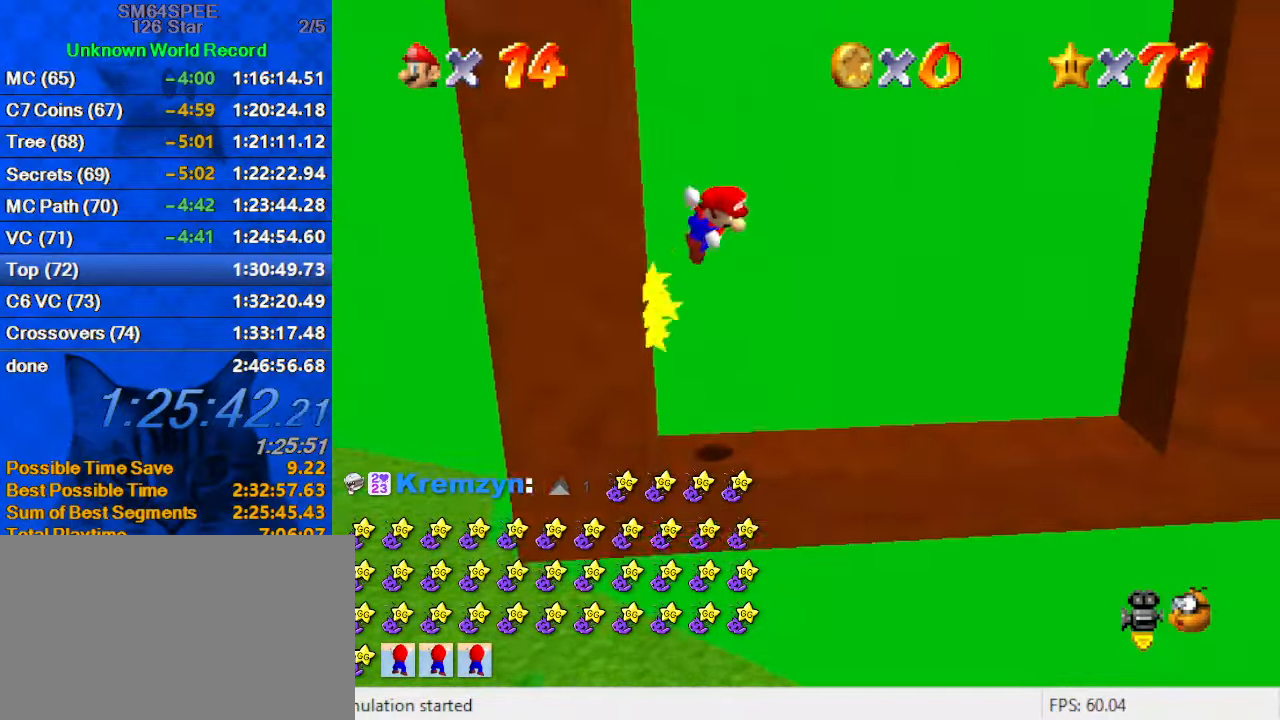
{"keys": ["right", "shift"], "events": []}
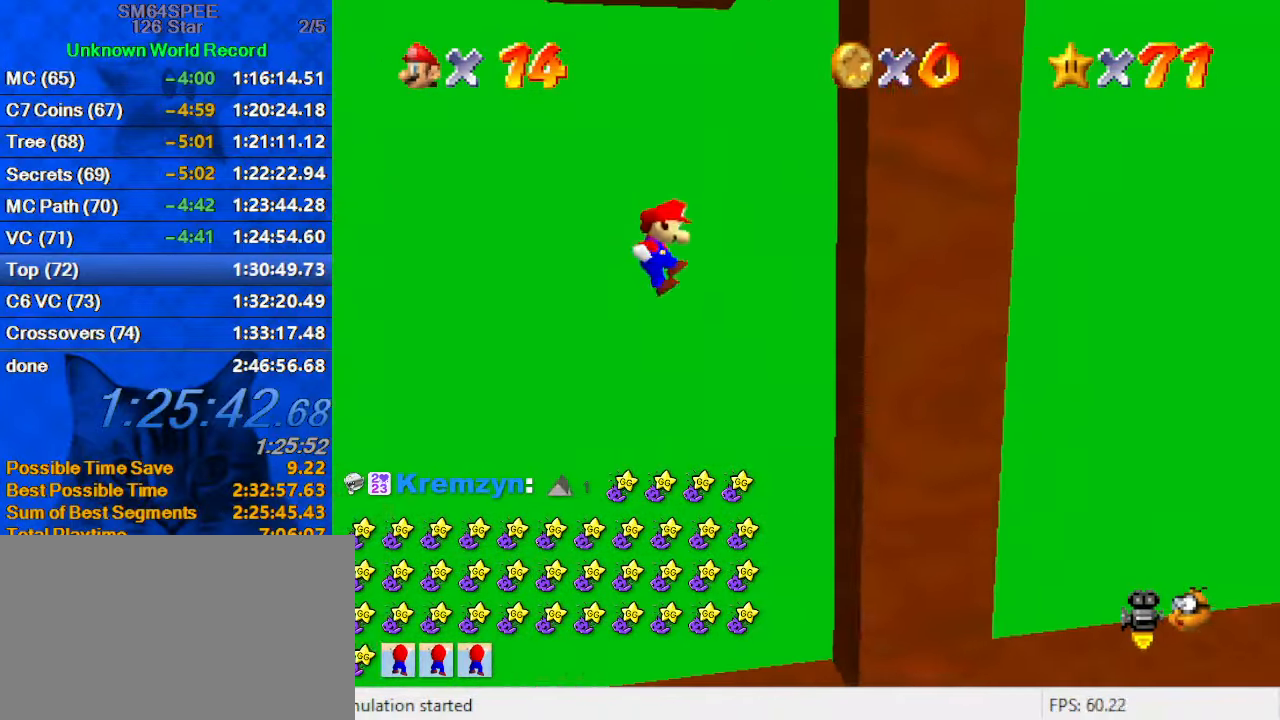
{"keys": ["left", "shift"], "events": [[166, "shift", "up"], [333, "left", "down"], [333, "shift", "down"], [366, "right", "up"]]}
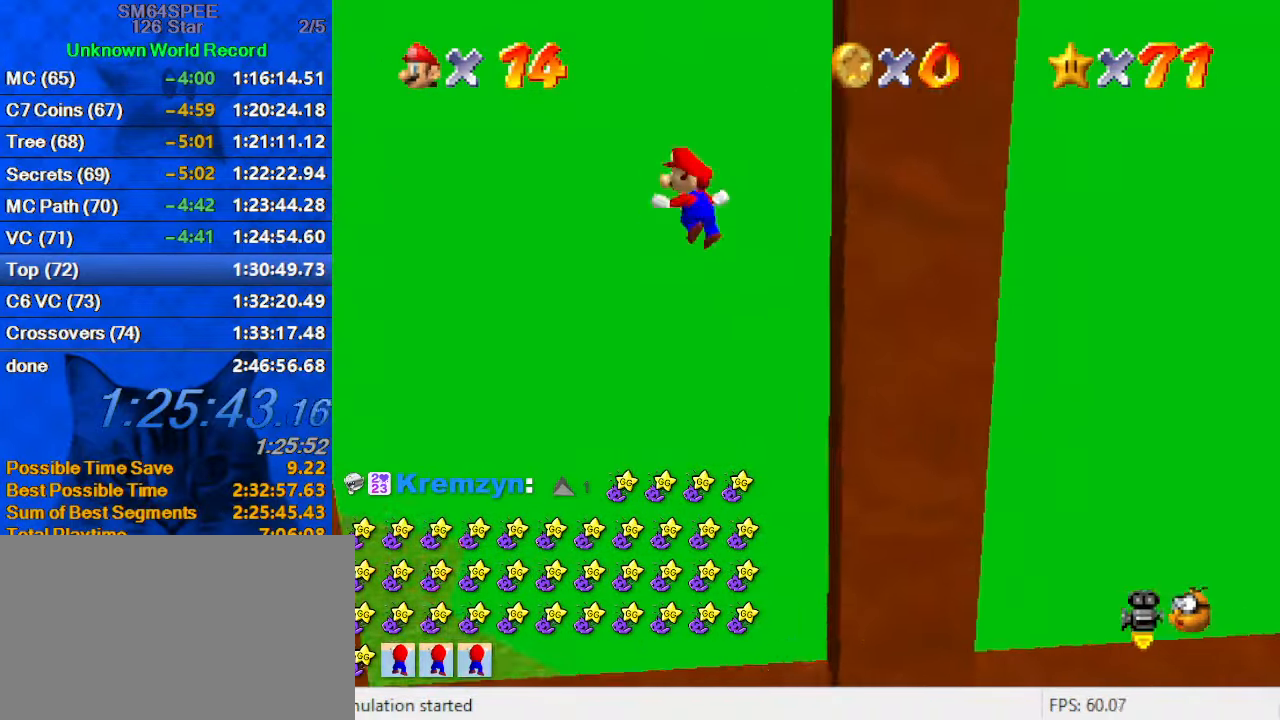
{"keys": ["left", "shift"], "events": []}
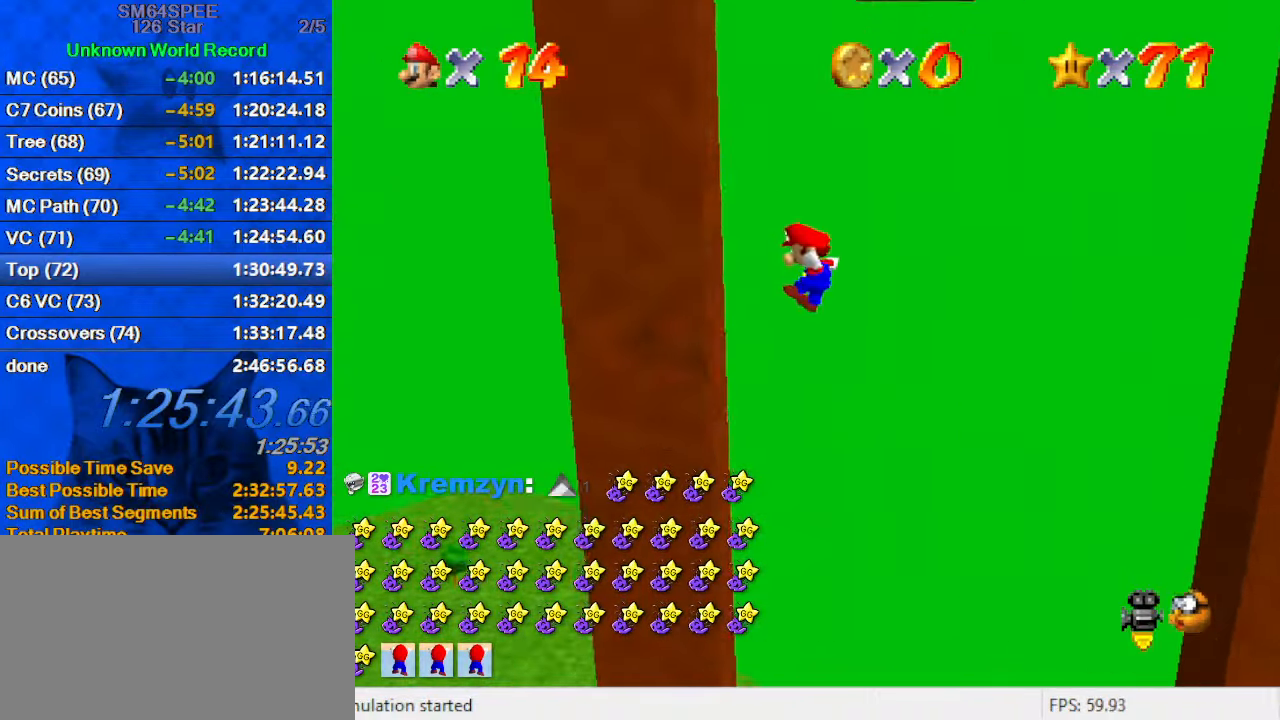
{"keys": ["right", "shift"], "events": [[133, "shift", "up"], [166, "right", "down"], [200, "left", "up"], [200, "shift", "down"]]}